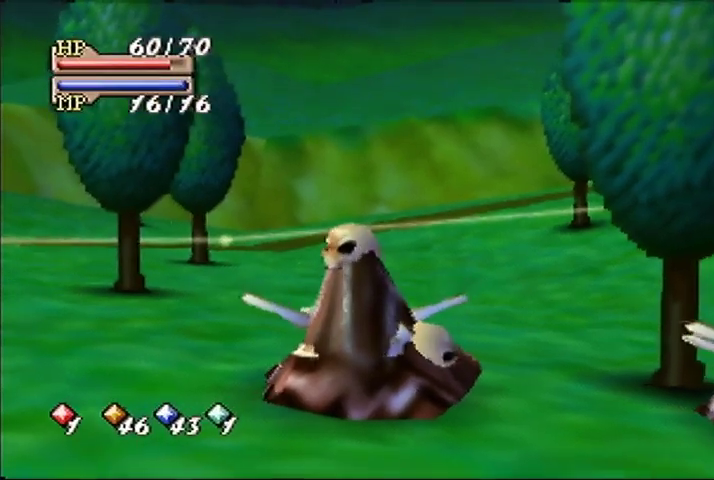
Gameplay with a controller (Nintendo layout); each line is a JSON object with the inputs held at the frame after it. "events" lists button and stick changes between this image and that frame as [ms after this image, input, new state], when the widget could be followed in between. This overlay highlights the sticks when they move; stick clicks (L3) are not distinguishable. Not read: DPAD_DOWN DPAD_LEFT DPAD_RIGHT DPAD_UP L3 R3.
{"buttons": [], "left_stick": "center", "events": []}
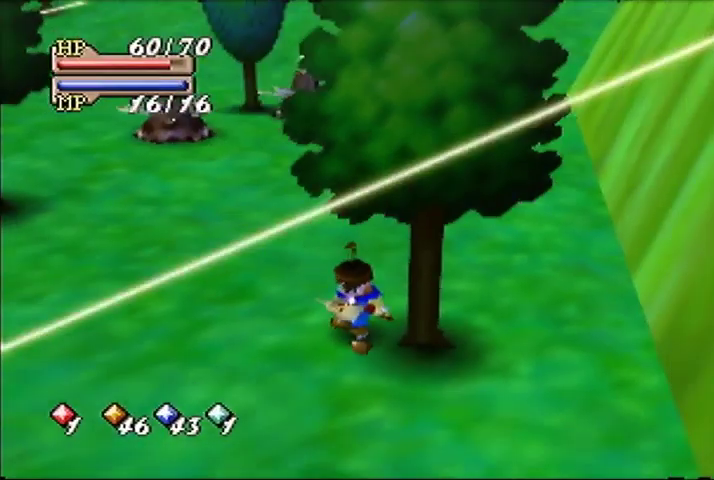
{"buttons": [], "left_stick": "center", "events": []}
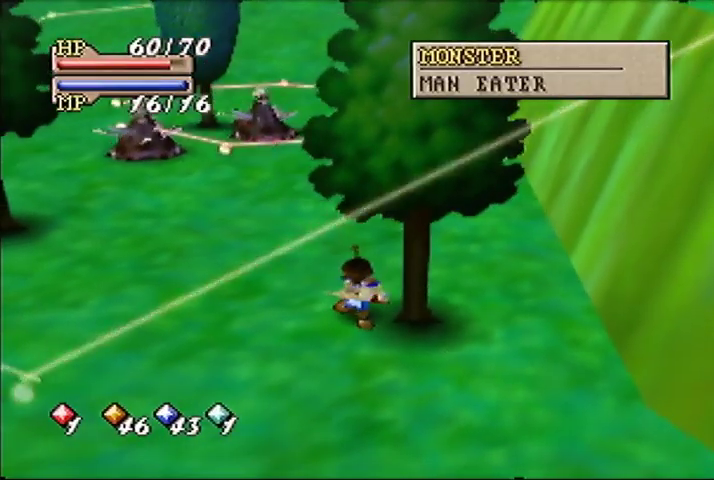
{"buttons": [], "left_stick": "down", "events": [[433, "left_stick", "down"]]}
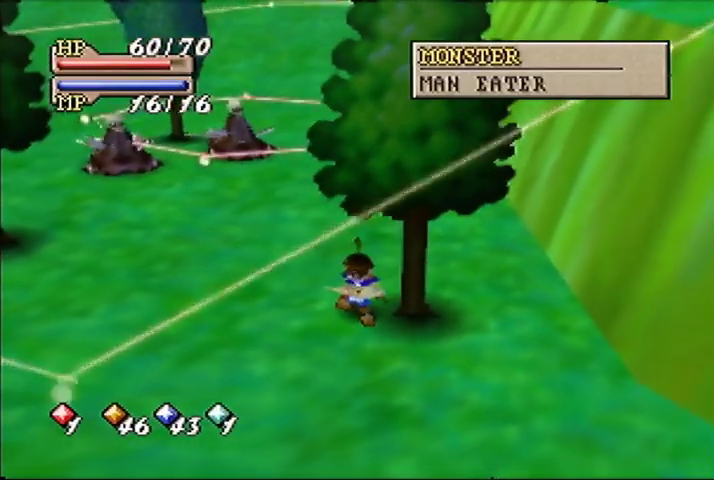
{"buttons": [], "left_stick": "down-right", "events": [[167, "left_stick", "down-right"]]}
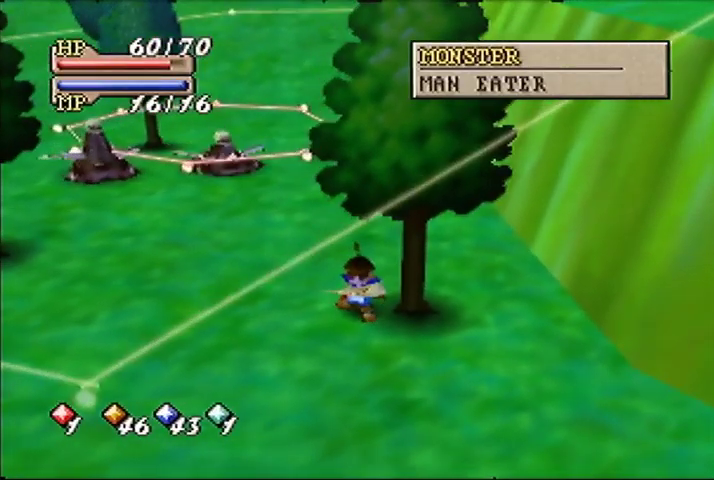
{"buttons": [], "left_stick": "down-right", "events": []}
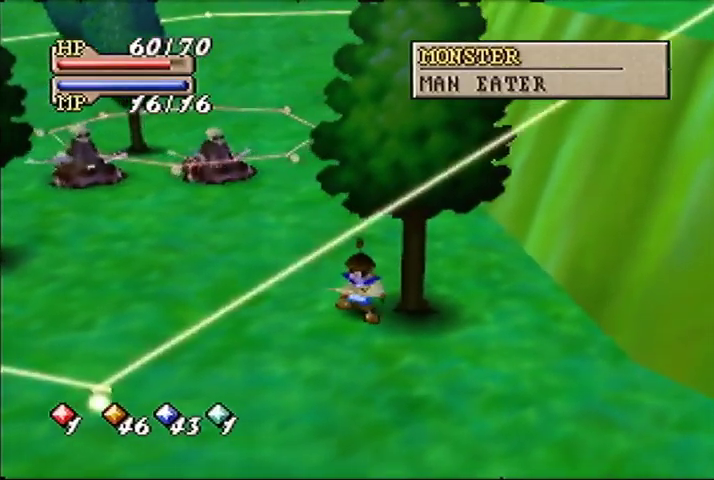
{"buttons": [], "left_stick": "down-right", "events": []}
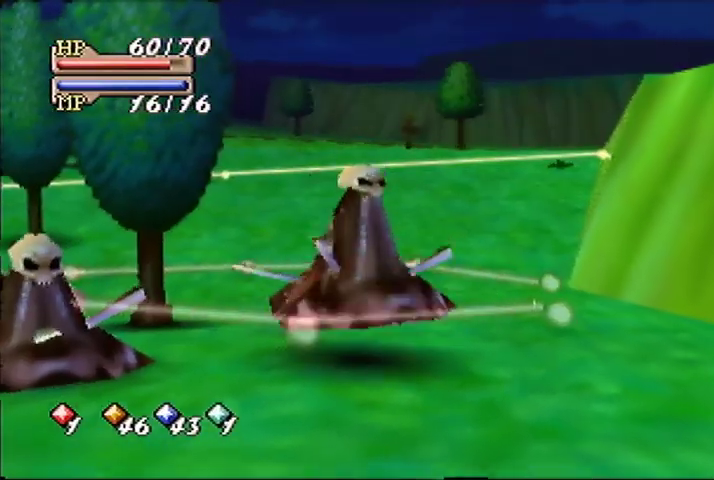
{"buttons": [], "left_stick": "down-right", "events": []}
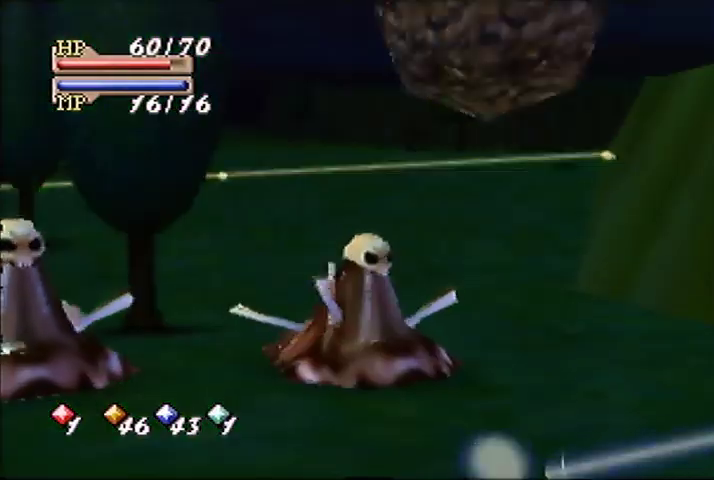
{"buttons": [], "left_stick": "down-right", "events": []}
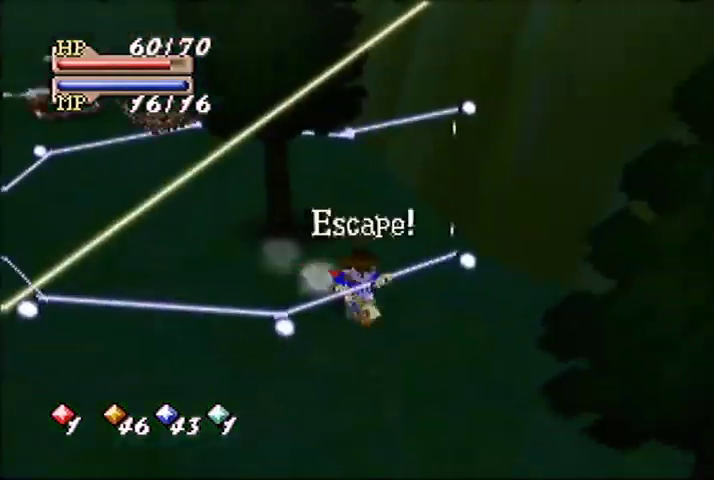
{"buttons": [], "left_stick": "center", "events": [[100, "left_stick", "center"]]}
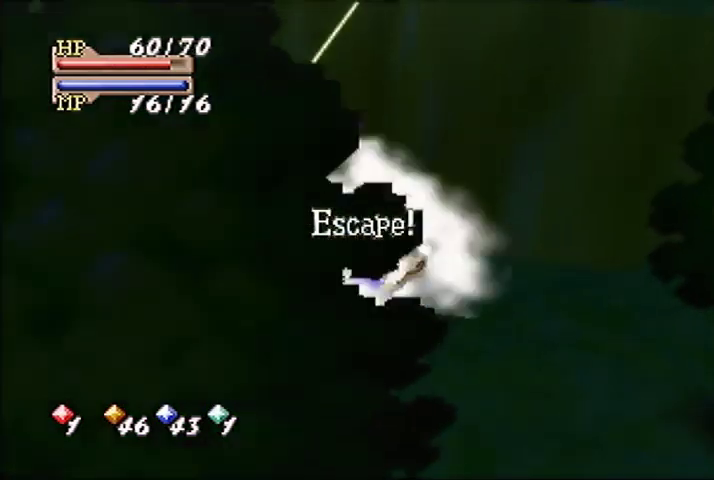
{"buttons": [], "left_stick": "center", "events": [[33, "C_LEFT", "down"], [100, "C_LEFT", "up"], [133, "C_RIGHT", "down"], [200, "C_RIGHT", "up"]]}
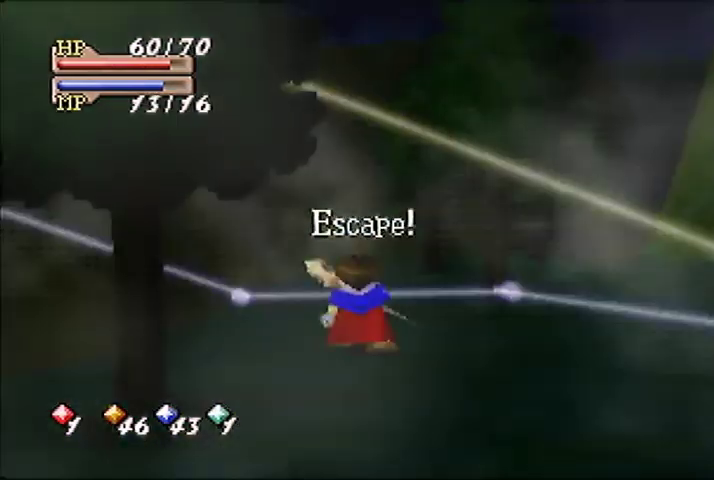
{"buttons": [], "left_stick": "center", "events": []}
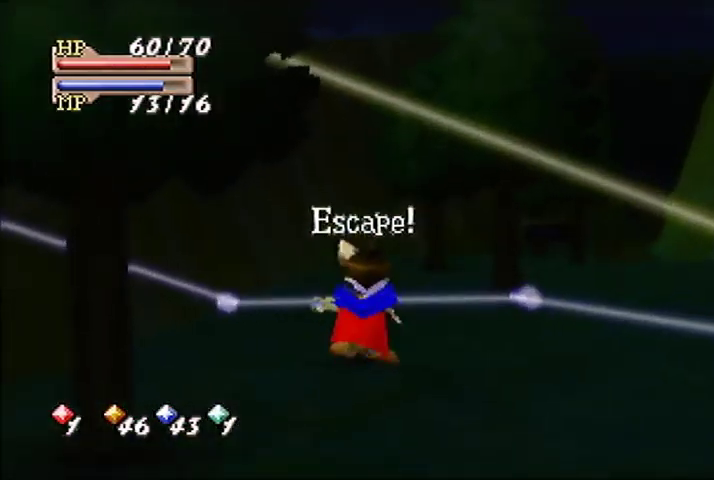
{"buttons": [], "left_stick": "up-right", "events": [[300, "left_stick", "up"], [367, "left_stick", "up-right"]]}
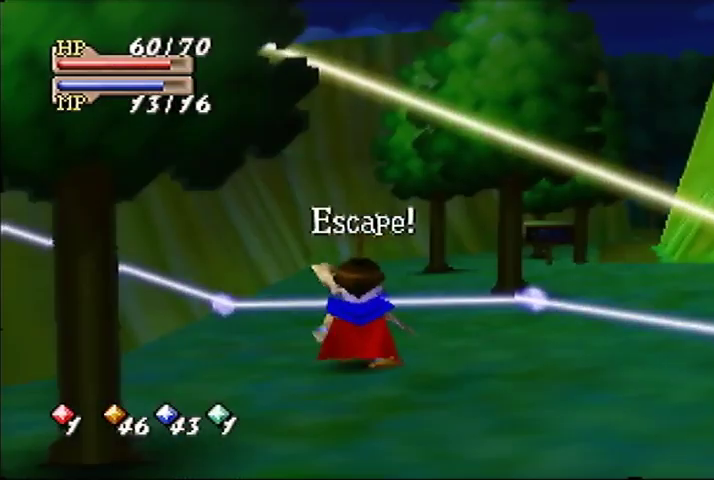
{"buttons": [], "left_stick": "up-right", "events": []}
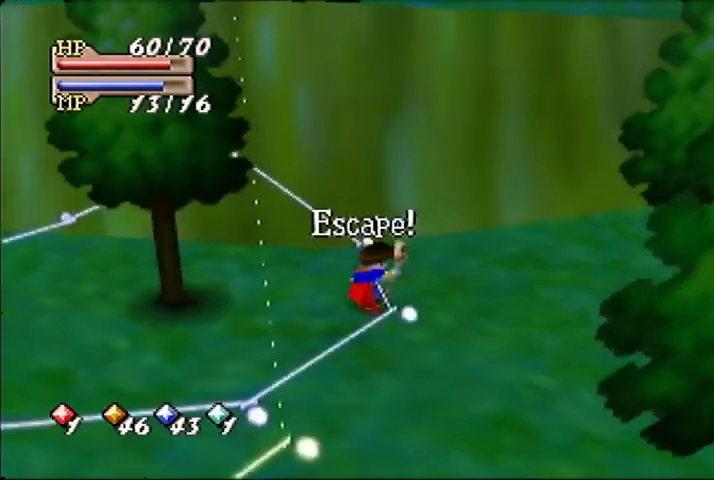
{"buttons": [], "left_stick": "right", "events": [[467, "left_stick", "right"]]}
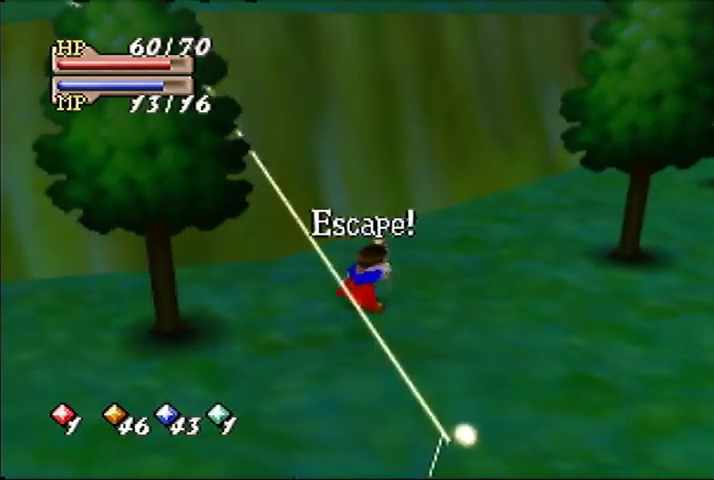
{"buttons": [], "left_stick": "up-right", "events": [[167, "left_stick", "up-right"]]}
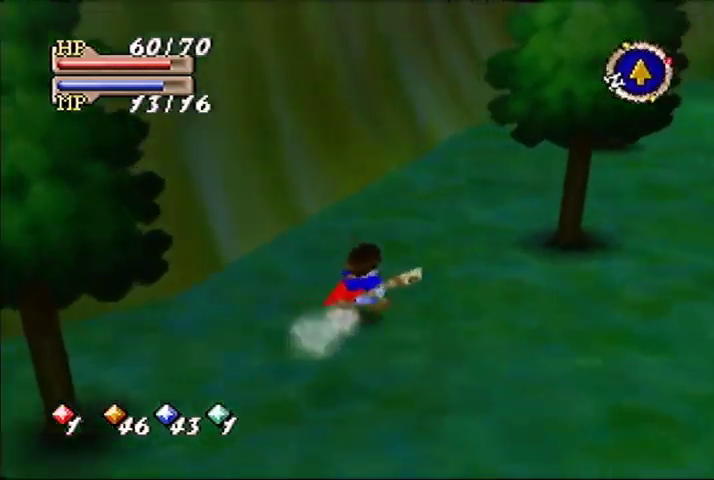
{"buttons": [], "left_stick": "up-right", "events": [[67, "left_stick", "up"], [267, "left_stick", "up-right"]]}
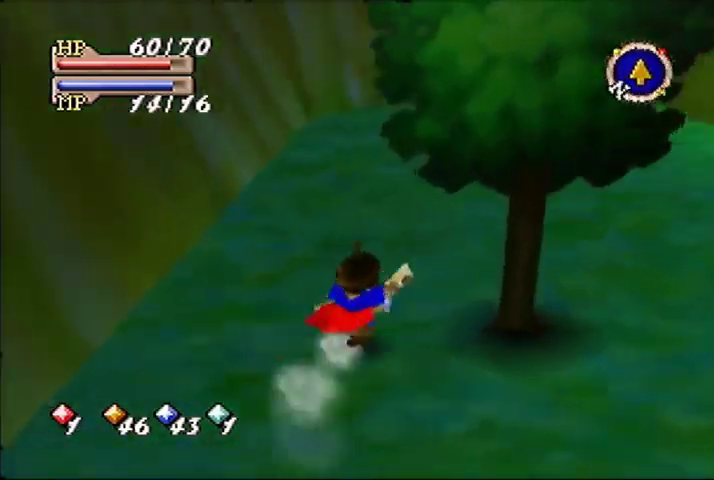
{"buttons": [], "left_stick": "up", "events": [[333, "left_stick", "up"]]}
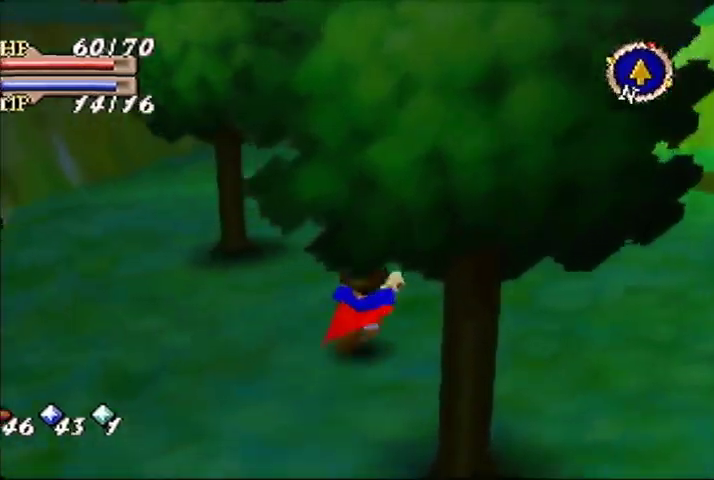
{"buttons": [], "left_stick": "up", "events": []}
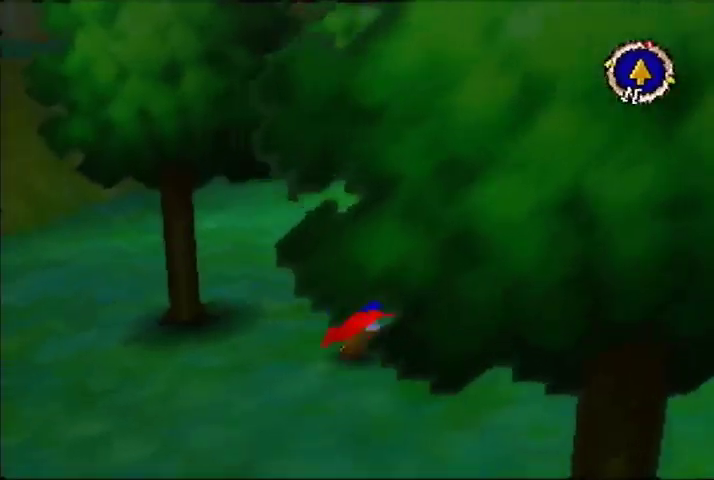
{"buttons": [], "left_stick": "up", "events": []}
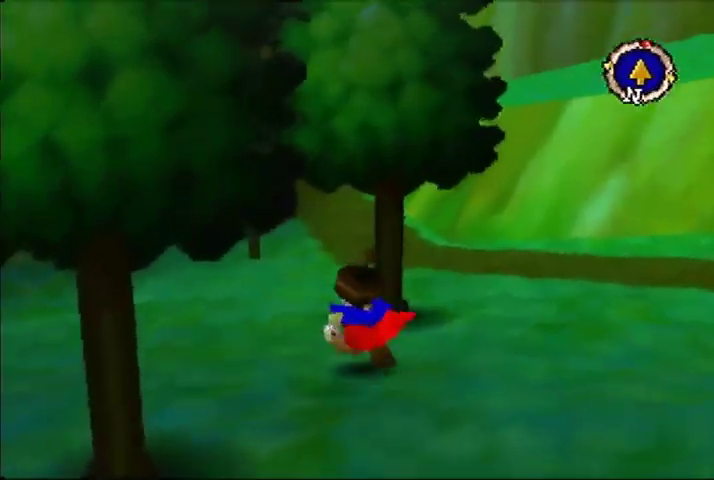
{"buttons": [], "left_stick": "up", "events": []}
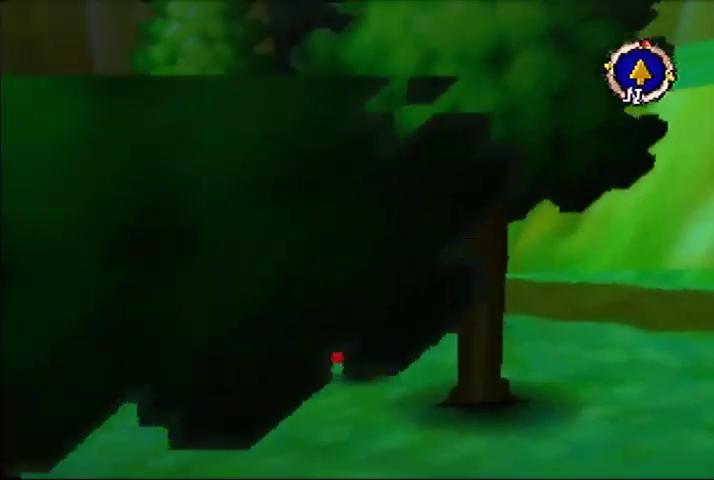
{"buttons": [], "left_stick": "up", "events": []}
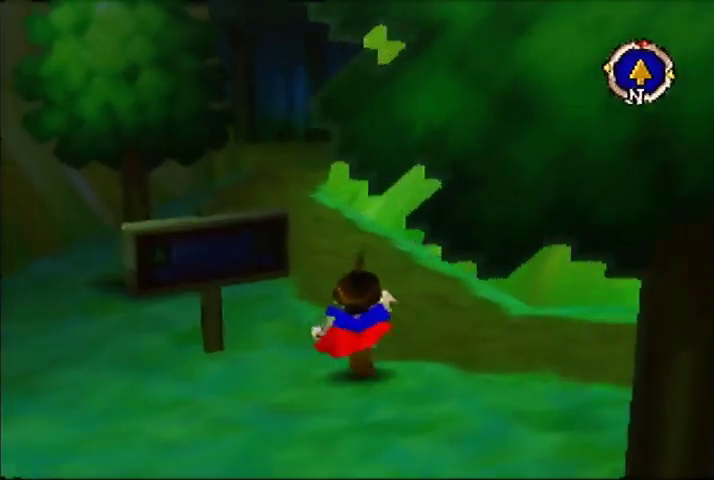
{"buttons": [], "left_stick": "up", "events": []}
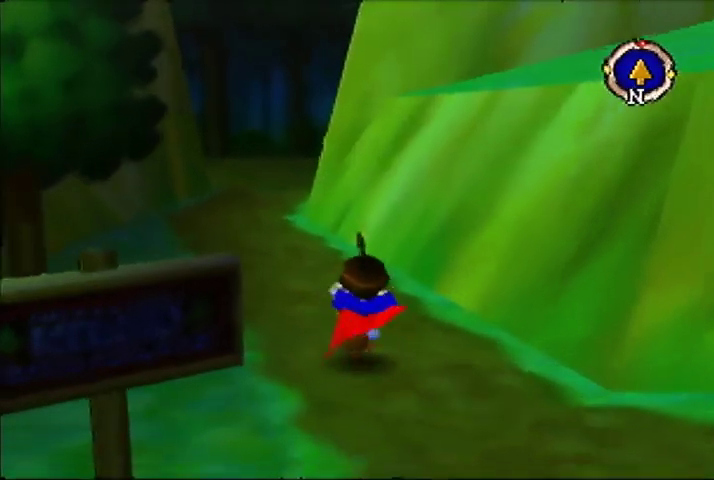
{"buttons": [], "left_stick": "up", "events": []}
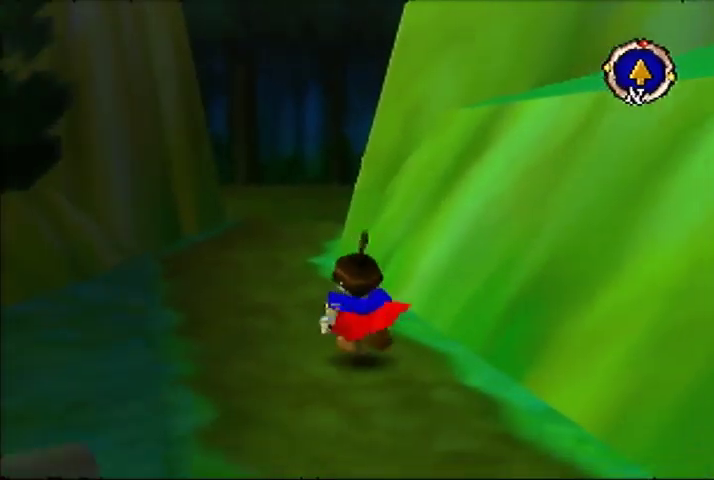
{"buttons": [], "left_stick": "up", "events": []}
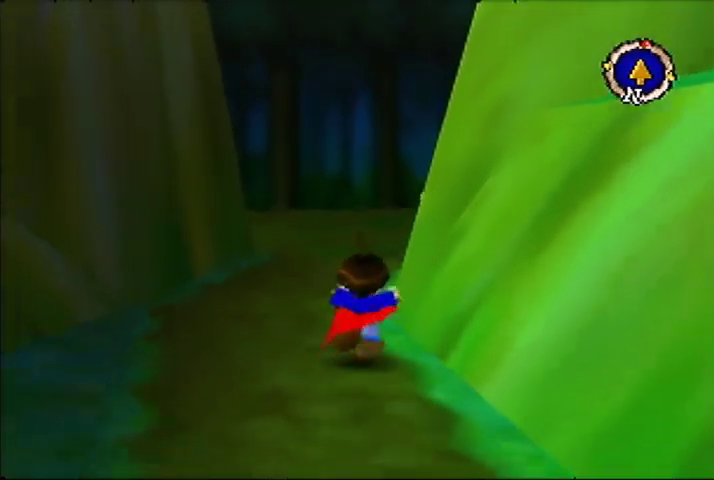
{"buttons": [], "left_stick": "up", "events": []}
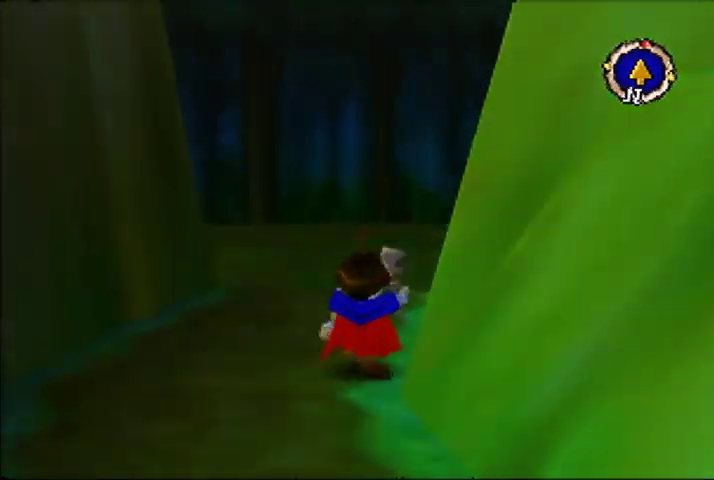
{"buttons": [], "left_stick": "center", "events": [[333, "left_stick", "center"]]}
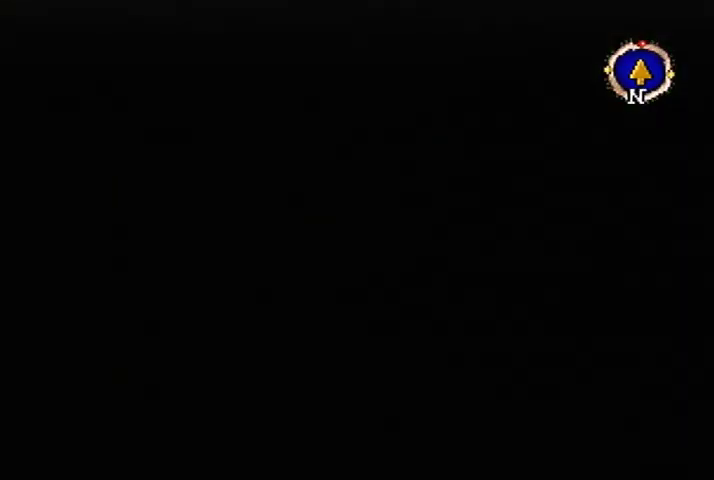
{"buttons": [], "left_stick": "center", "events": []}
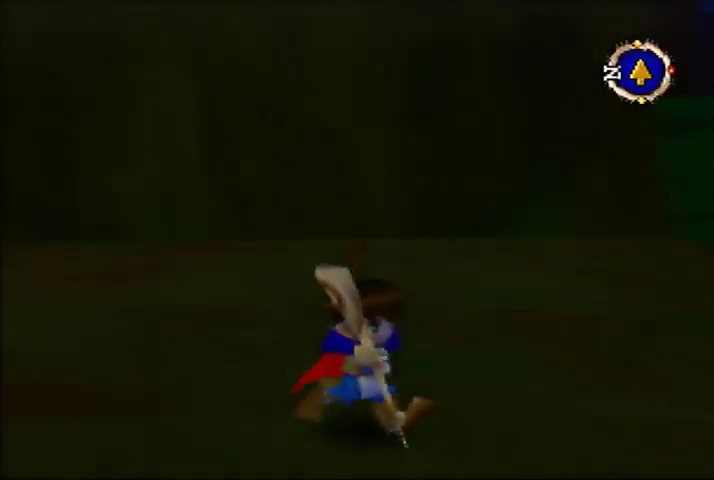
{"buttons": [], "left_stick": "right", "events": [[33, "left_stick", "down"], [200, "left_stick", "down-right"], [400, "left_stick", "right"]]}
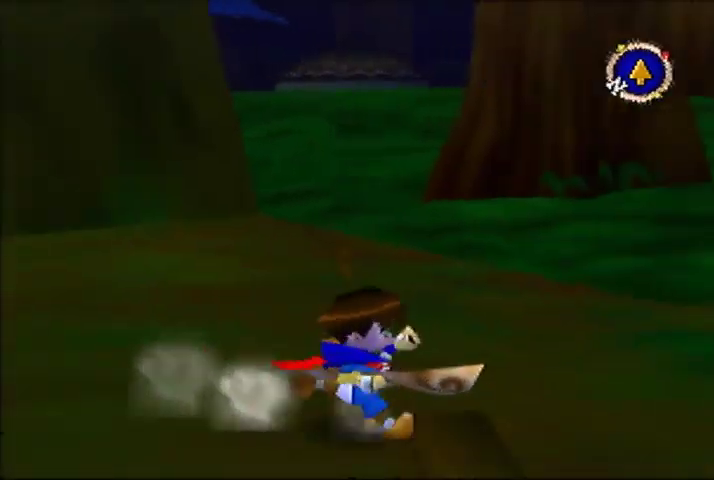
{"buttons": [], "left_stick": "up-right", "events": [[167, "left_stick", "up-right"]]}